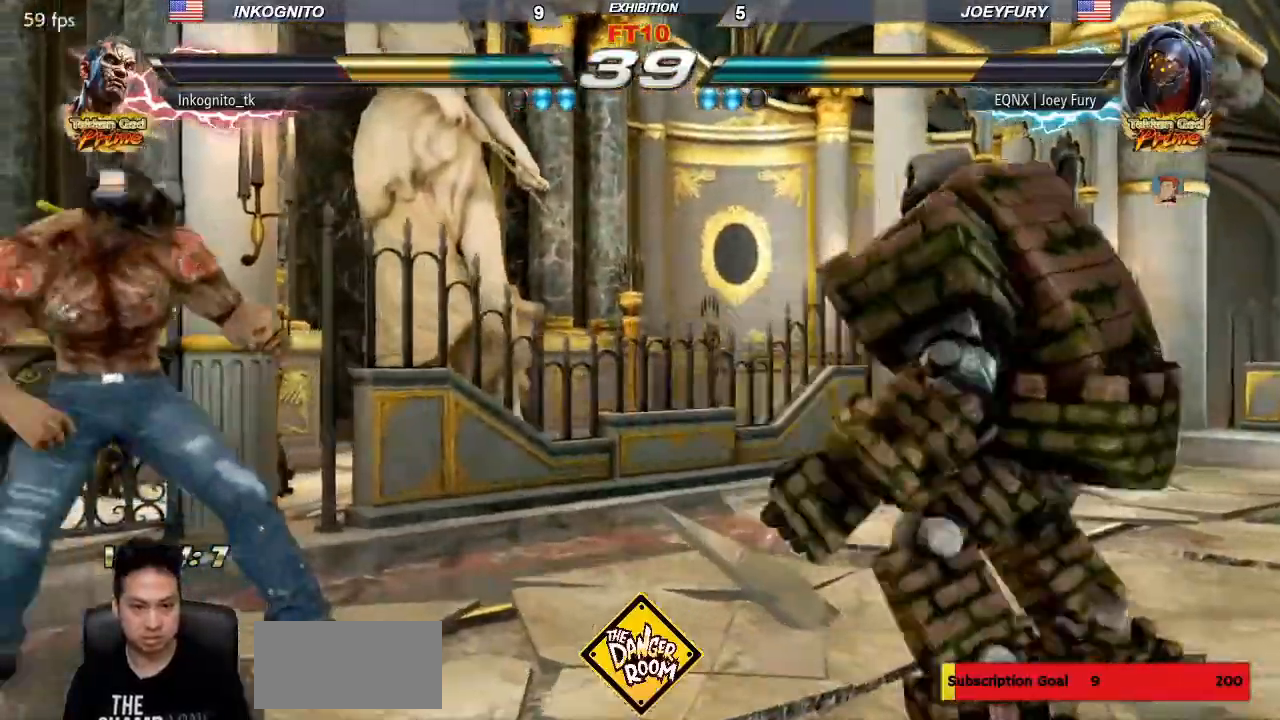
Gameplay with a controller (arcade stick); each line is a JSON object with the inputs held at the frame after it (dt_ms = milliseconds from this image to that frame). "events" lists button and stick changes between this image and that frame as [ms after this image, input, new state], when the widget could be followed in between. Not read: L3 R3.
{"dt_ms": 1000, "buttons": [], "left_stick": "center"}
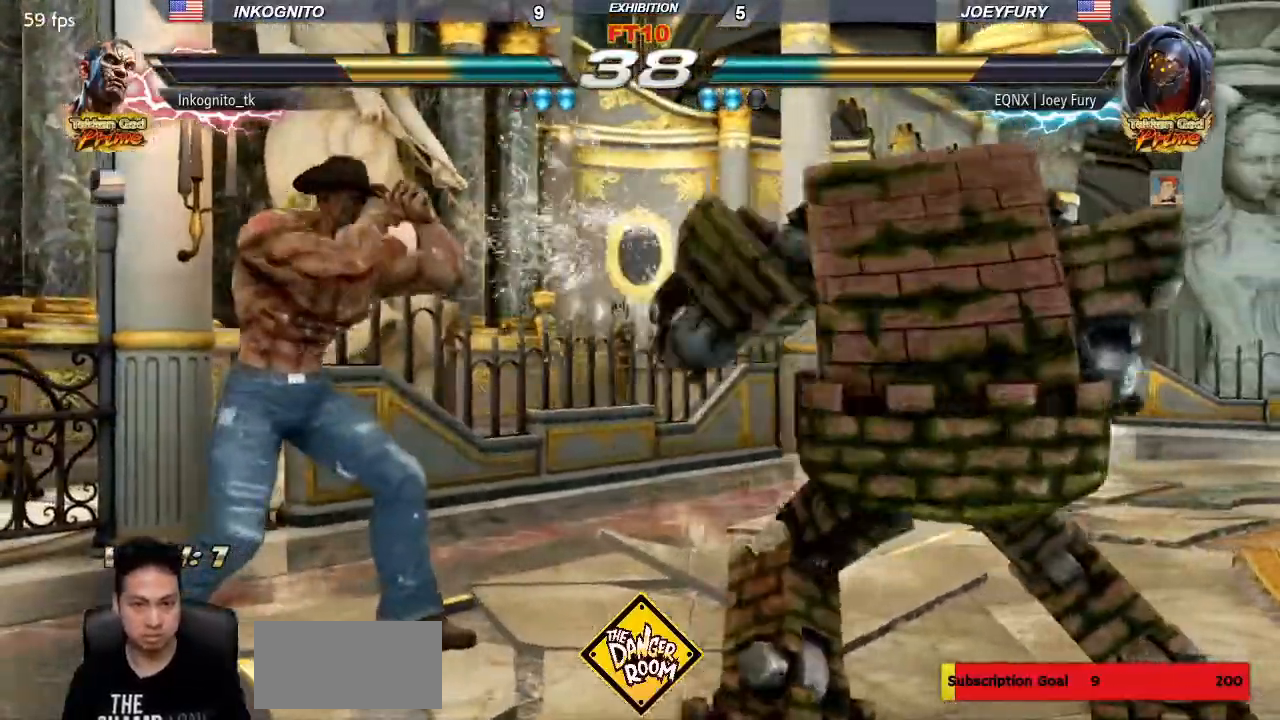
{"dt_ms": 1000, "buttons": [], "left_stick": "center"}
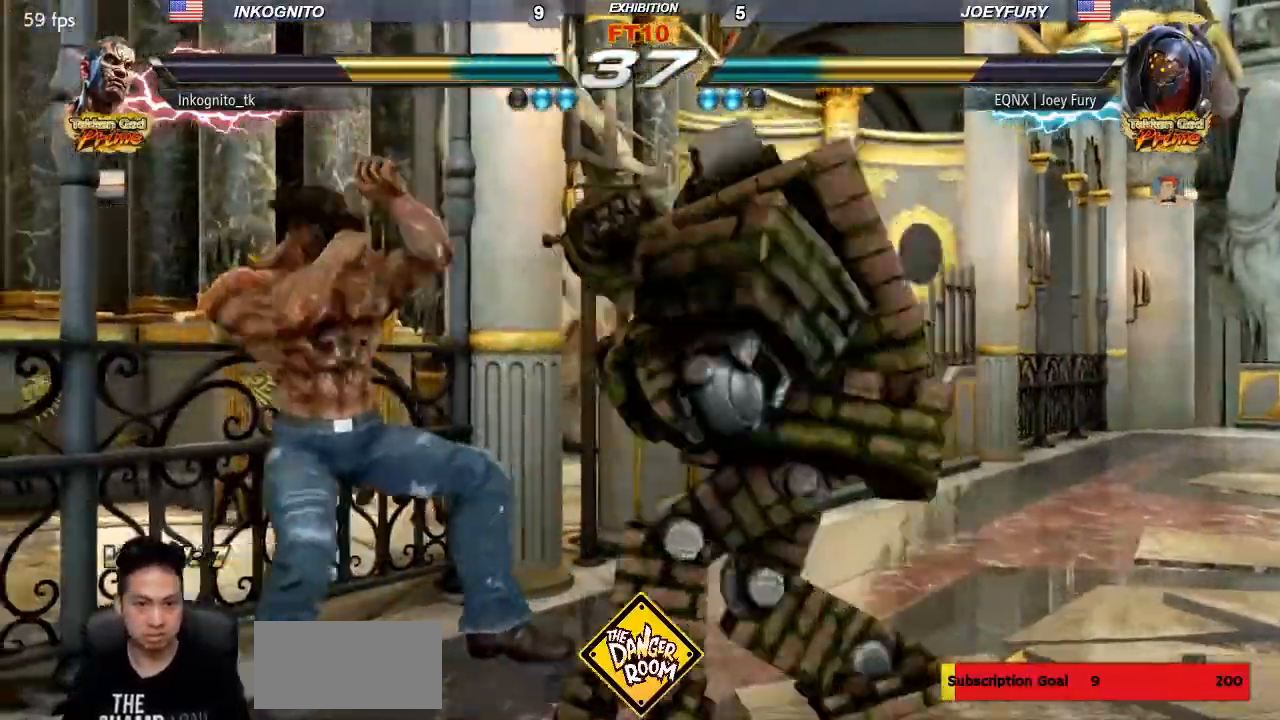
{"dt_ms": 500, "buttons": [], "left_stick": "left", "events": [[183, "left_stick", "left"], [233, "left_stick", "center"], [300, "left_stick", "left"]]}
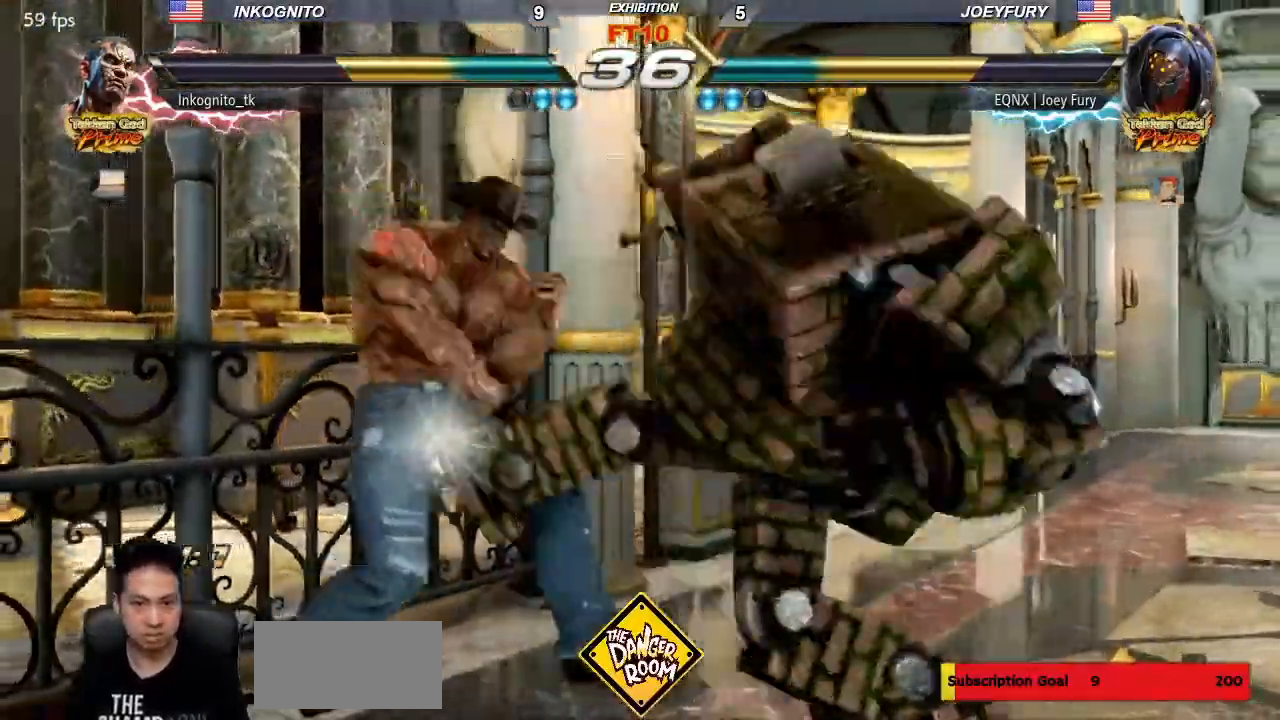
{"dt_ms": 500, "buttons": [], "left_stick": "center", "events": [[500, "left_stick", "center"]]}
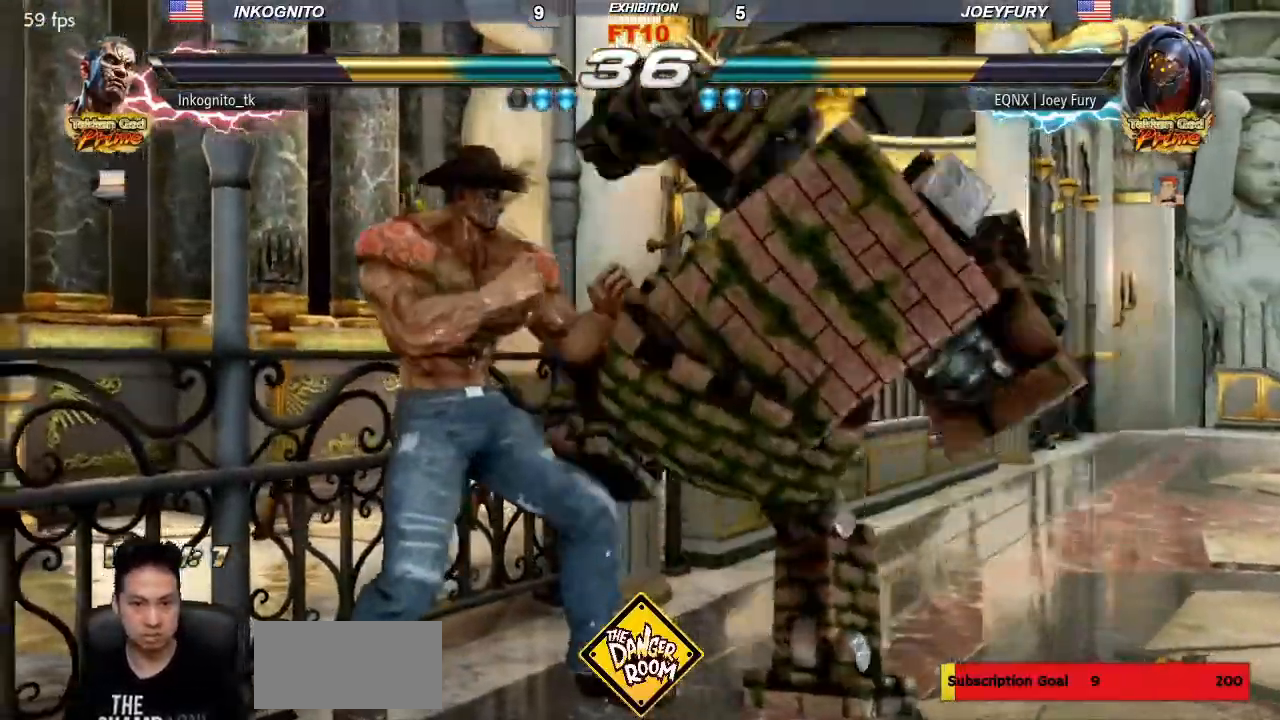
{"dt_ms": 500, "buttons": [], "left_stick": "center", "events": []}
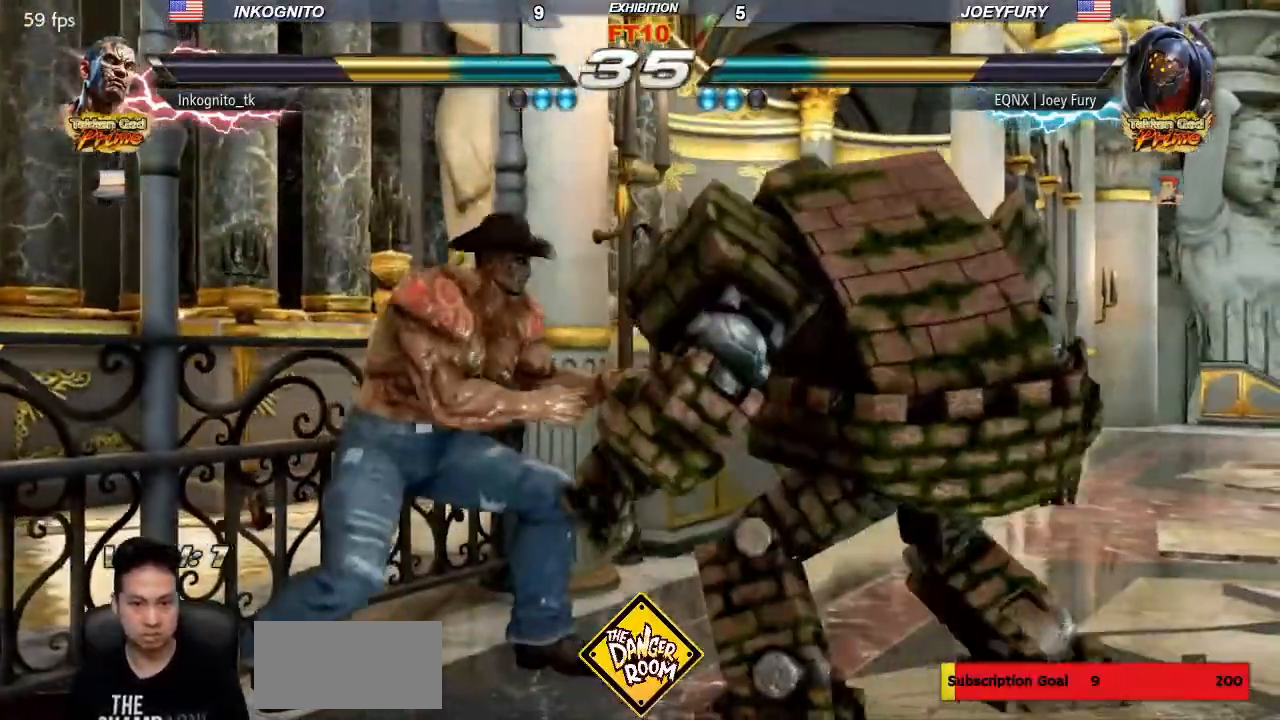
{"dt_ms": 500, "buttons": [], "left_stick": "left", "events": [[117, "left_stick", "left"]]}
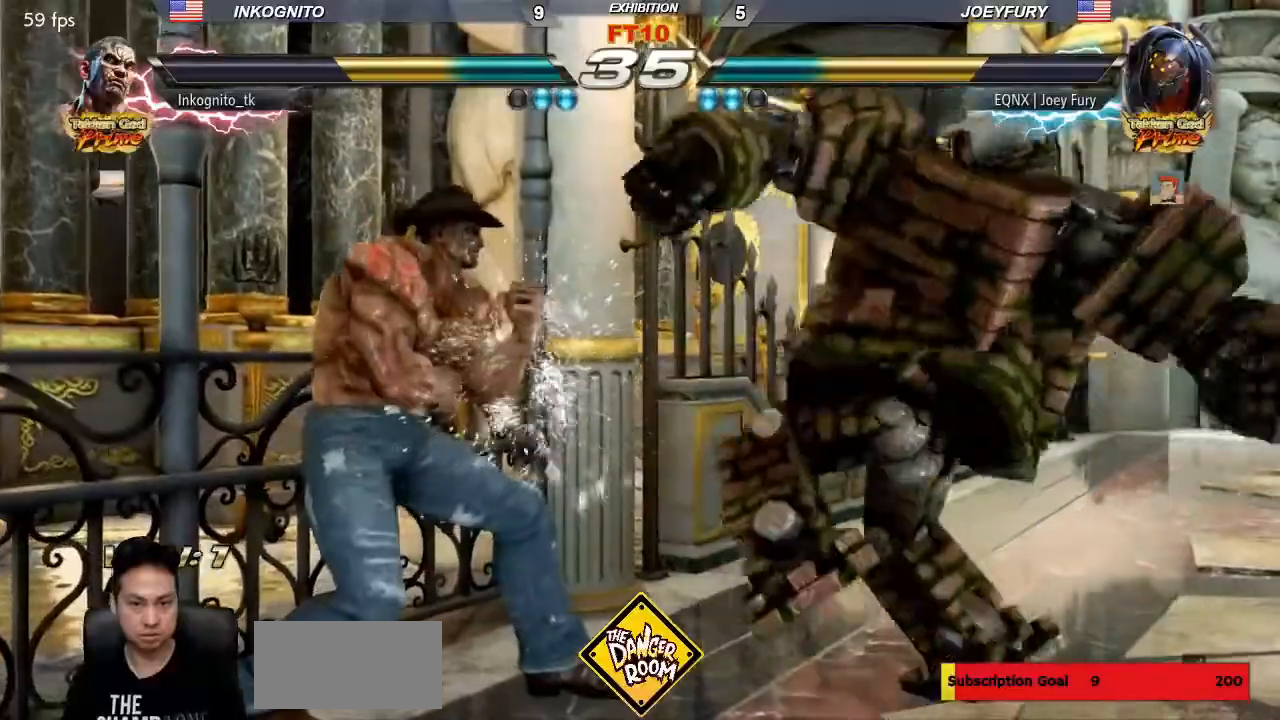
{"dt_ms": 500, "buttons": [], "left_stick": "down-left", "events": [[17, "left_stick", "center"], [83, "SQUARE", "down"], [150, "SQUARE", "up"], [283, "left_stick", "left"], [467, "left_stick", "down-left"]]}
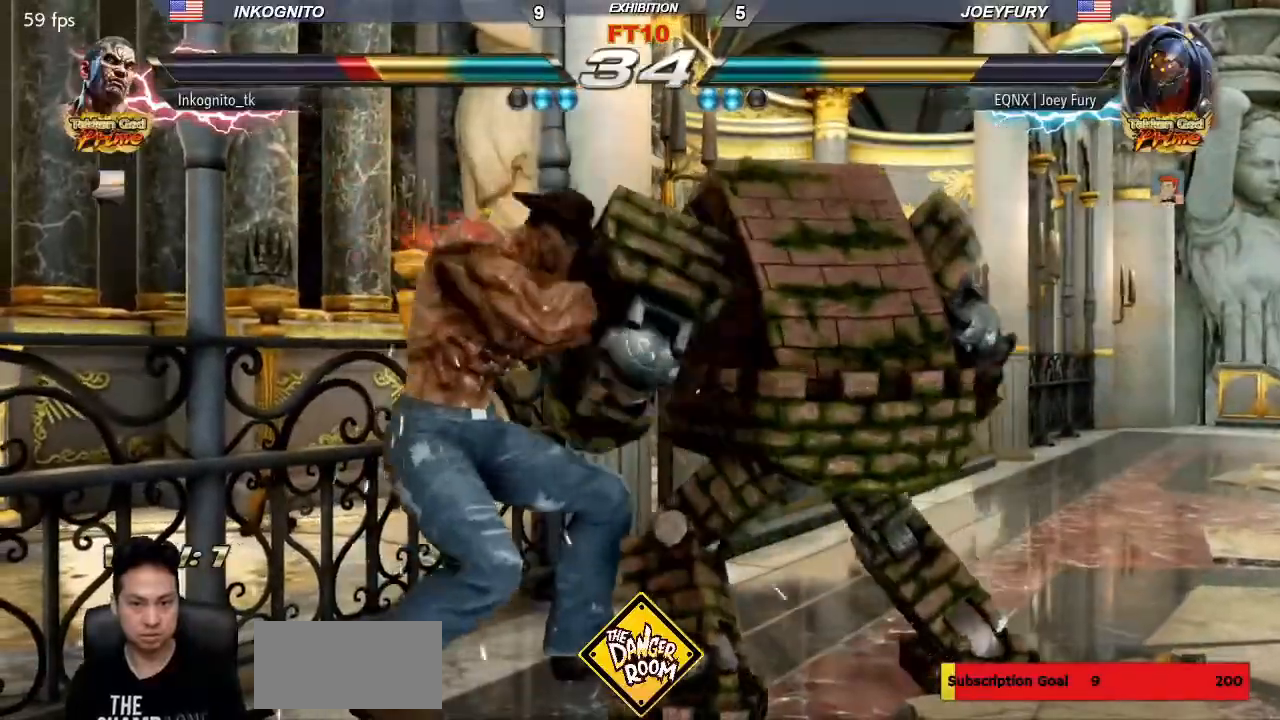
{"dt_ms": 500, "buttons": [], "left_stick": "left", "events": [[350, "left_stick", "center"], [400, "left_stick", "left"]]}
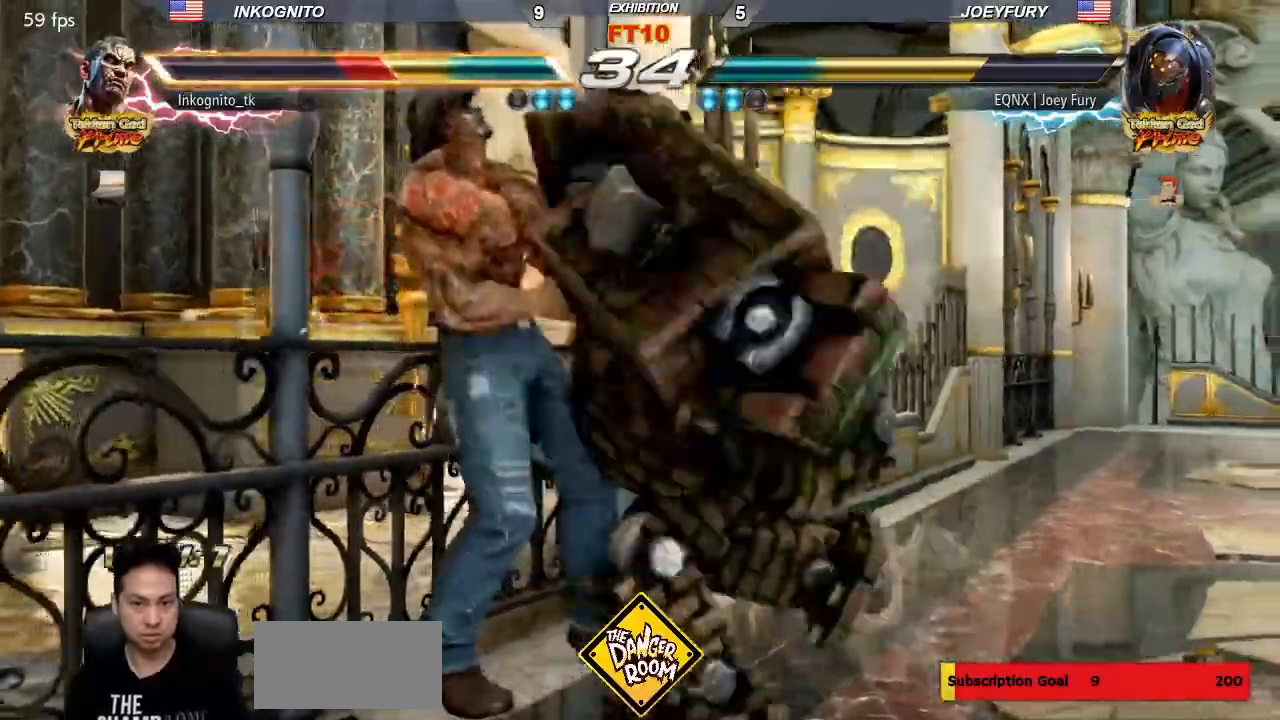
{"dt_ms": 500, "buttons": [], "left_stick": "center"}
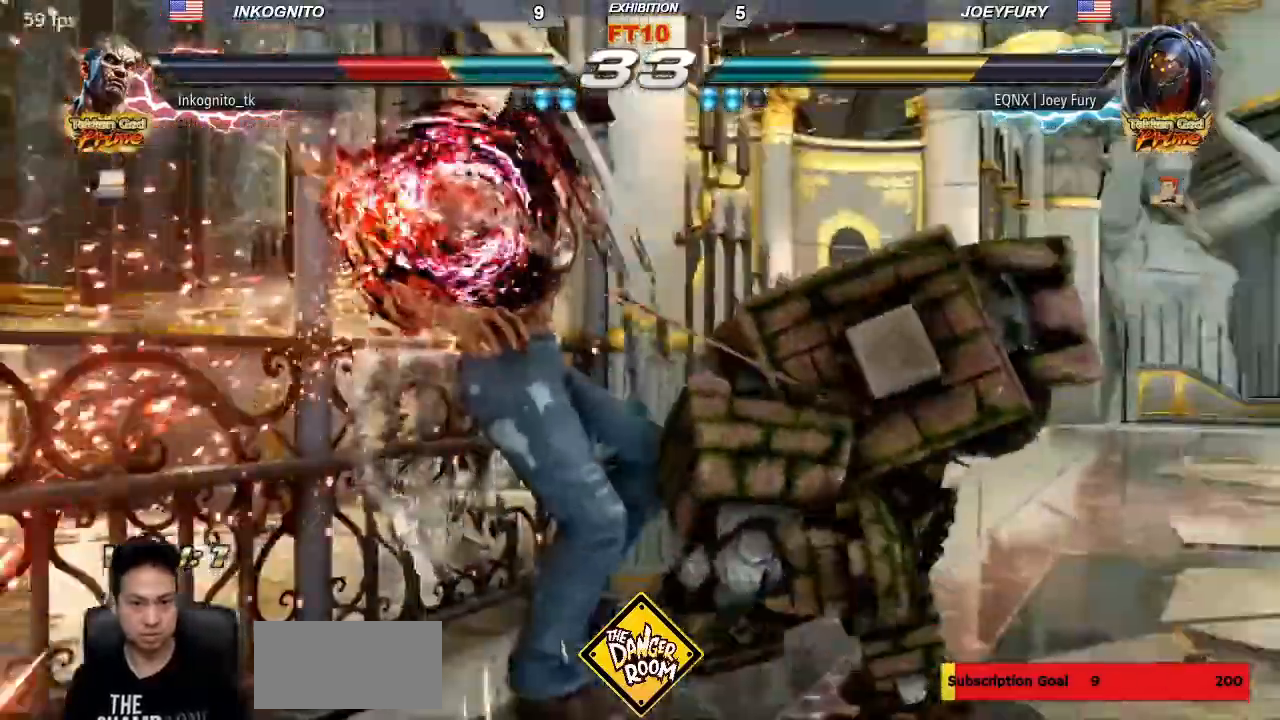
{"dt_ms": 500, "buttons": ["SQUARE"], "left_stick": "center", "events": [[400, "TRIANGLE", "down"], [450, "SQUARE", "down"], [500, "TRIANGLE", "up"]]}
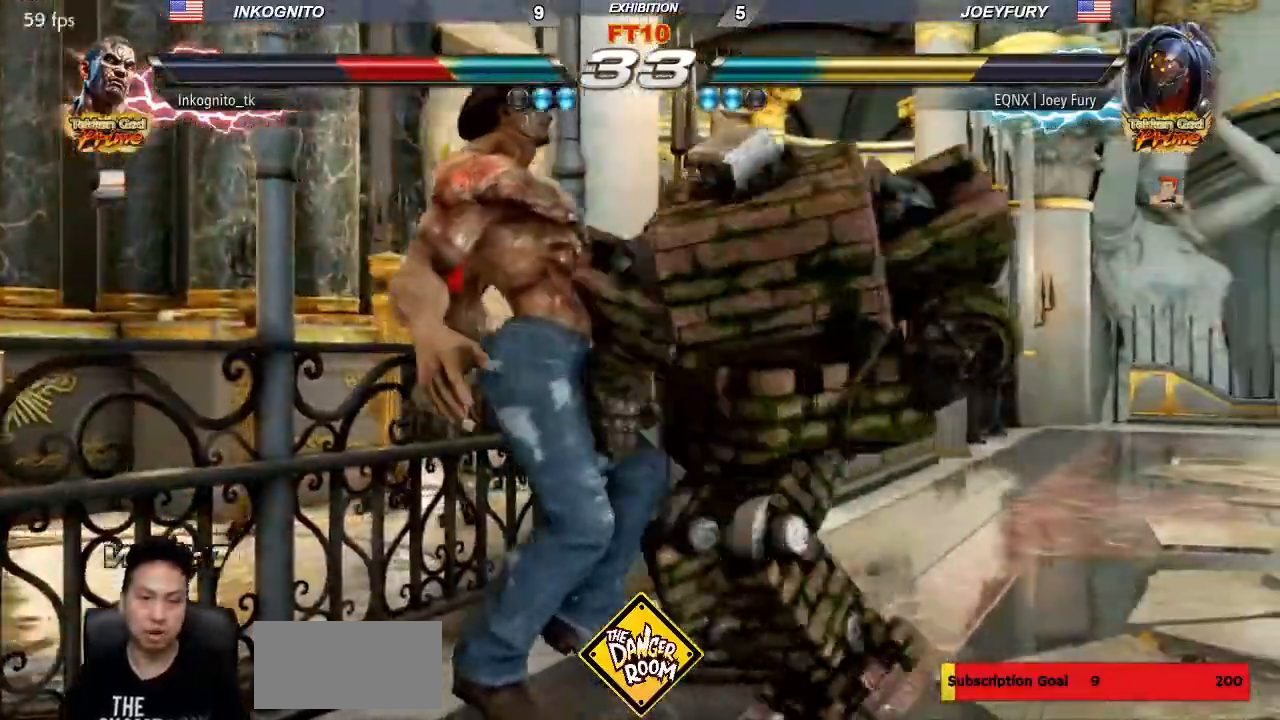
{"dt_ms": 500, "buttons": ["SQUARE"], "left_stick": "center", "events": [[67, "SQUARE", "up"], [83, "TRIANGLE", "down"], [183, "SQUARE", "down"], [217, "TRIANGLE", "up"], [300, "SQUARE", "up"], [300, "TRIANGLE", "down"], [417, "SQUARE", "down"], [450, "TRIANGLE", "up"]]}